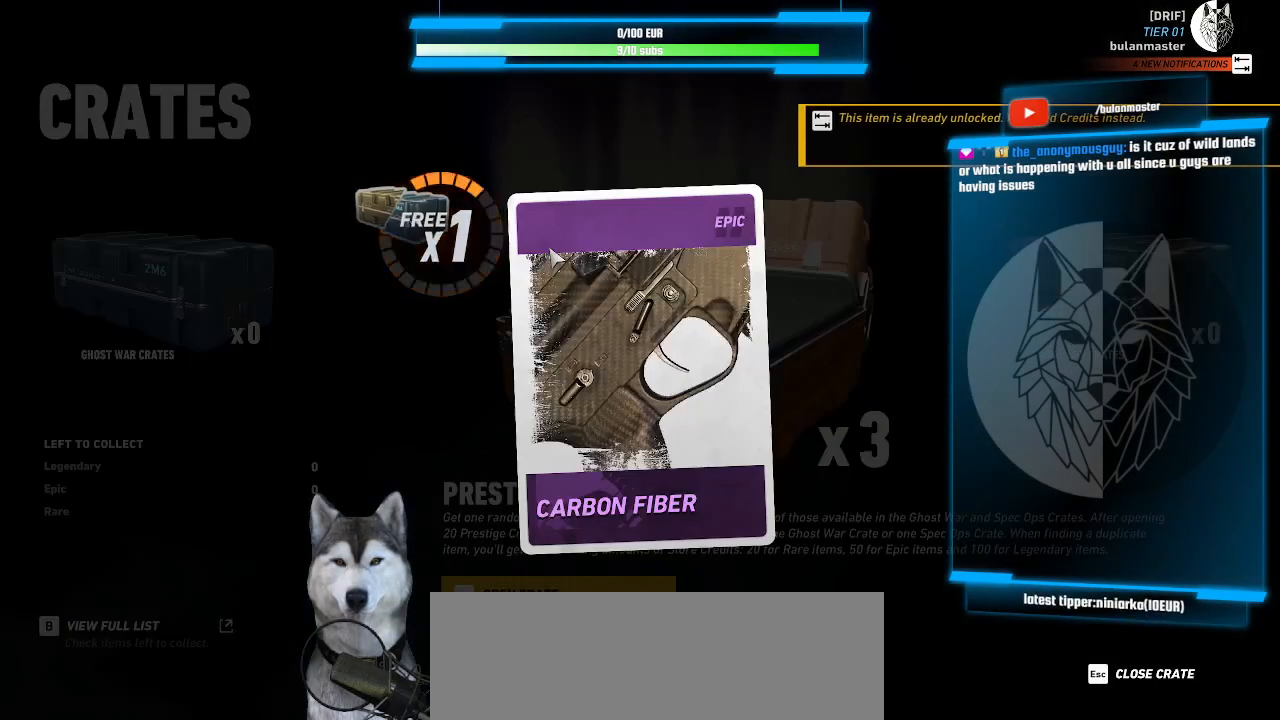
Gameplay with keyboard and mouse; each line is a JSON object with the keys and mouse buttons held at the frame after it. "events" lists presses ("down") and releases ("up") of ".", "/", "0", "1", "2", "3", "4", "5", "6", "7", "8", "9", "a", "alt_l", "alt_r", "b", "backslash", "backspace", "c", "caps_lock", "comma", "ctrl_l", "ctrl_r", "d", "e", "equals", "f", "g", "h", "i", "j", "k", "l", "lbracket", "m", "minus", "n", "o", "p", "q", "quote", "r", "rbracket", "return", "s", "semicolon", "shift_l", "shift_r", "space", "t", "tab", "tilde", "u", "v", "w", "x", "y", "z", "mouse_left", "mouse_wheel" and "mouse_right" between this image and that frame as [ms after this image, input, new state], when the widget could be followed in between. "mouse_left", "mouse_wheel", "mouse_right" = the "left", "wheel", "right" buttons of the "mouse" list. No other keys are recorded. "wheel" means that the mouse wheel is clicked or scrolled. "mouse_move" is the direction in which the mouse moves at that frame (one of eight, or "still"), when it could be read. Not read: other_keys.
{"keys": [], "mouse": [], "mouse_move": "still", "events": []}
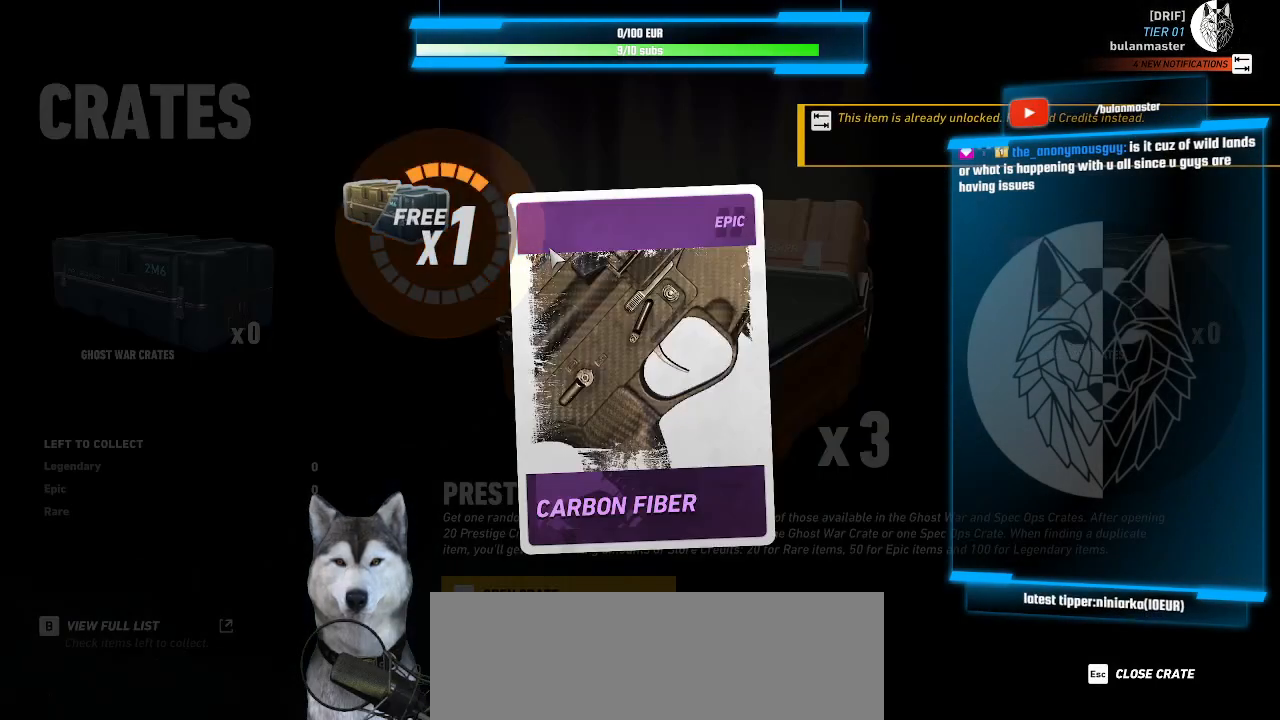
{"keys": [], "mouse": [], "mouse_move": "still", "events": []}
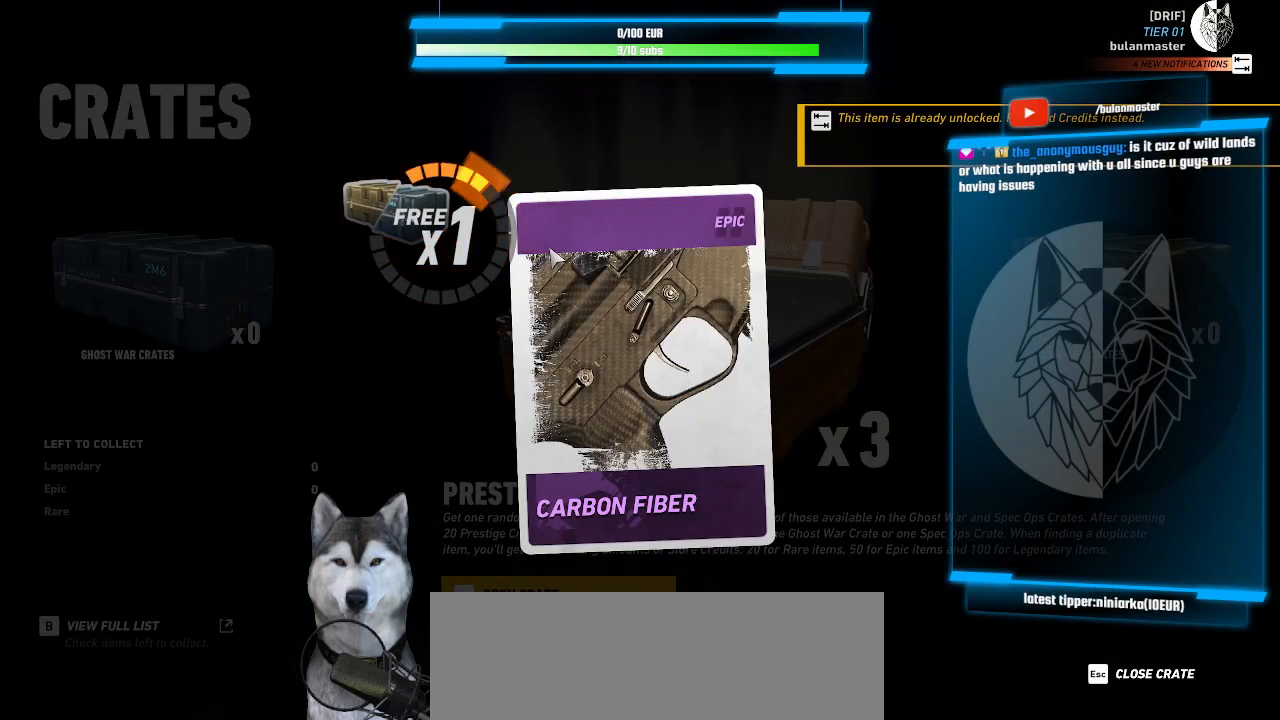
{"keys": [], "mouse": [], "mouse_move": "still", "events": []}
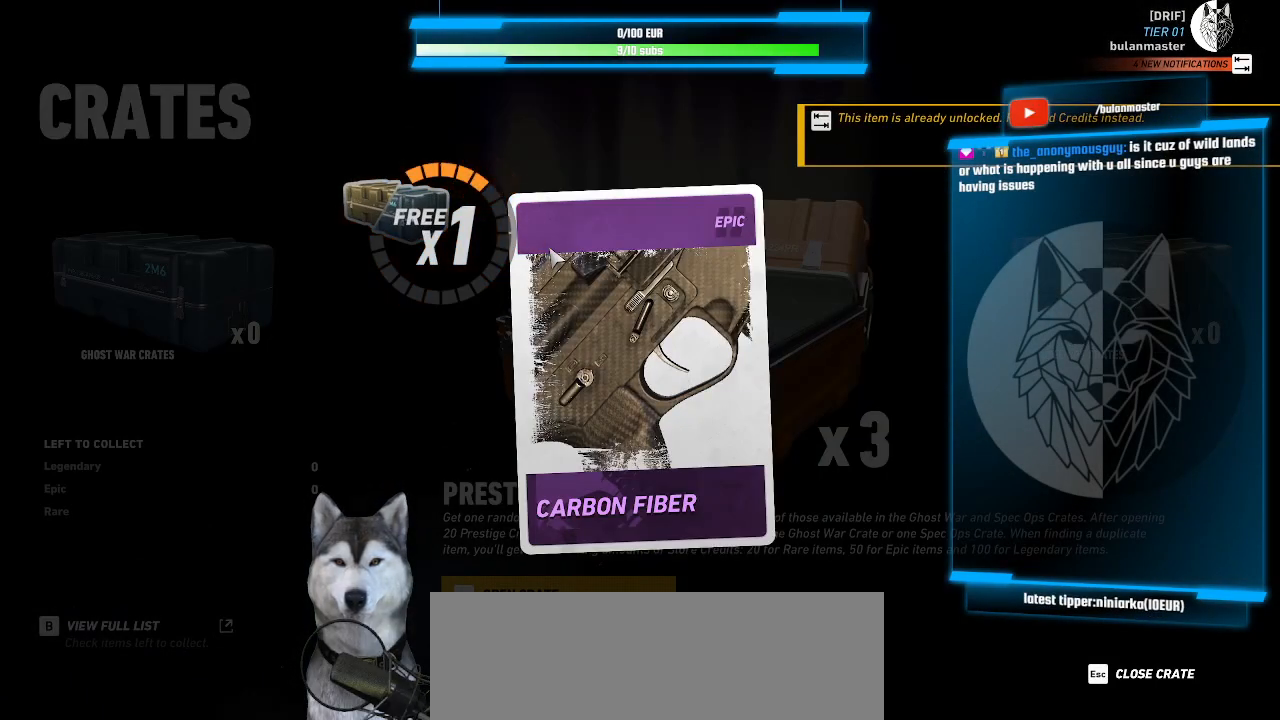
{"keys": [], "mouse": [], "mouse_move": "still", "events": []}
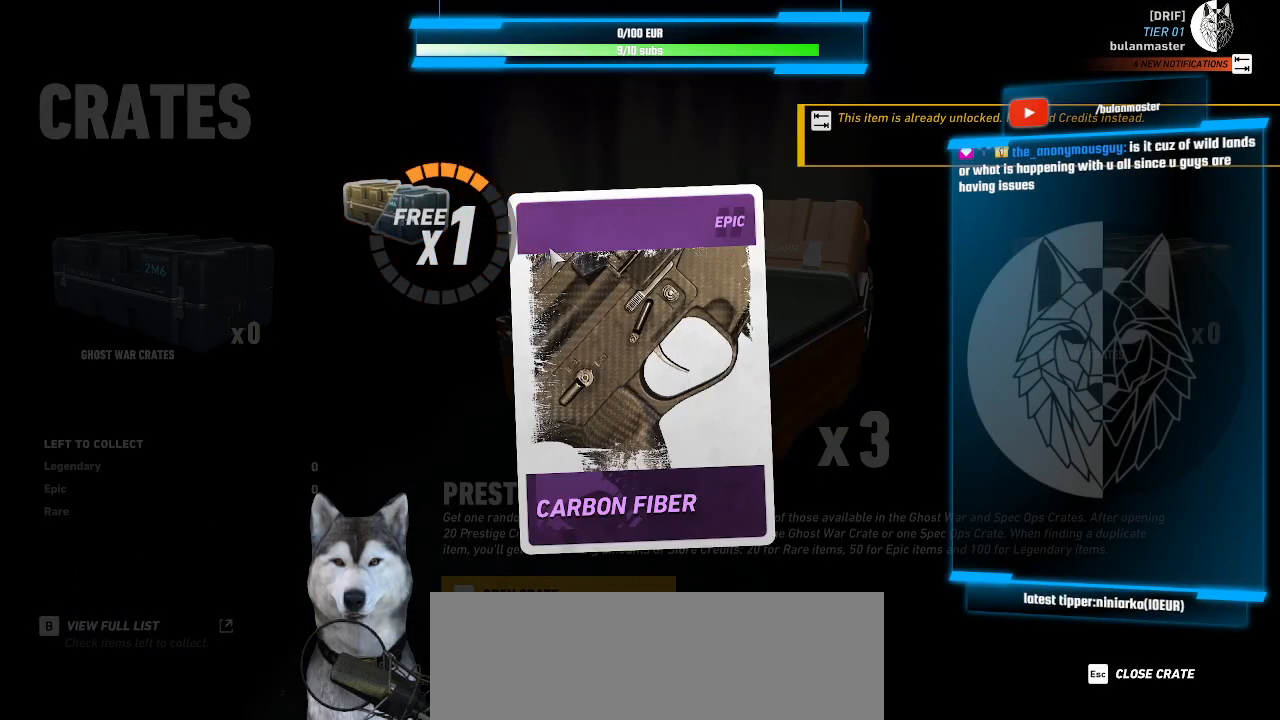
{"keys": [], "mouse": [], "mouse_move": "still", "events": []}
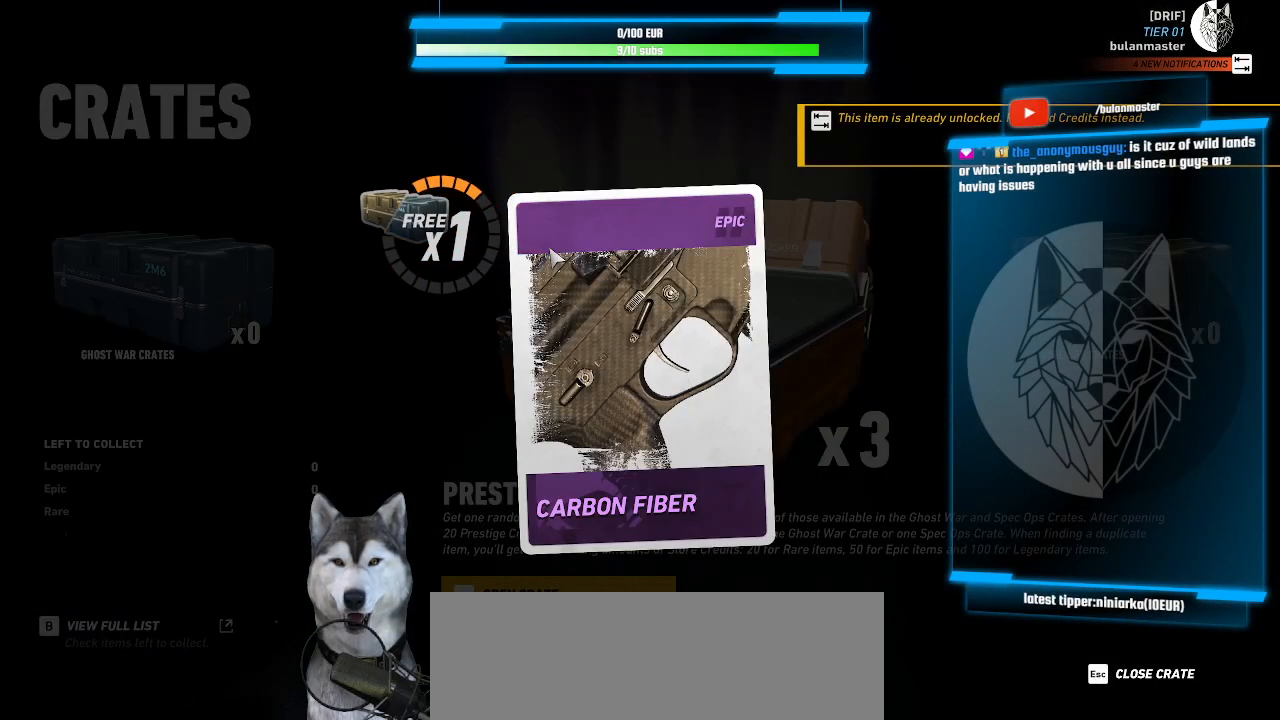
{"keys": [], "mouse": [], "mouse_move": "still", "events": []}
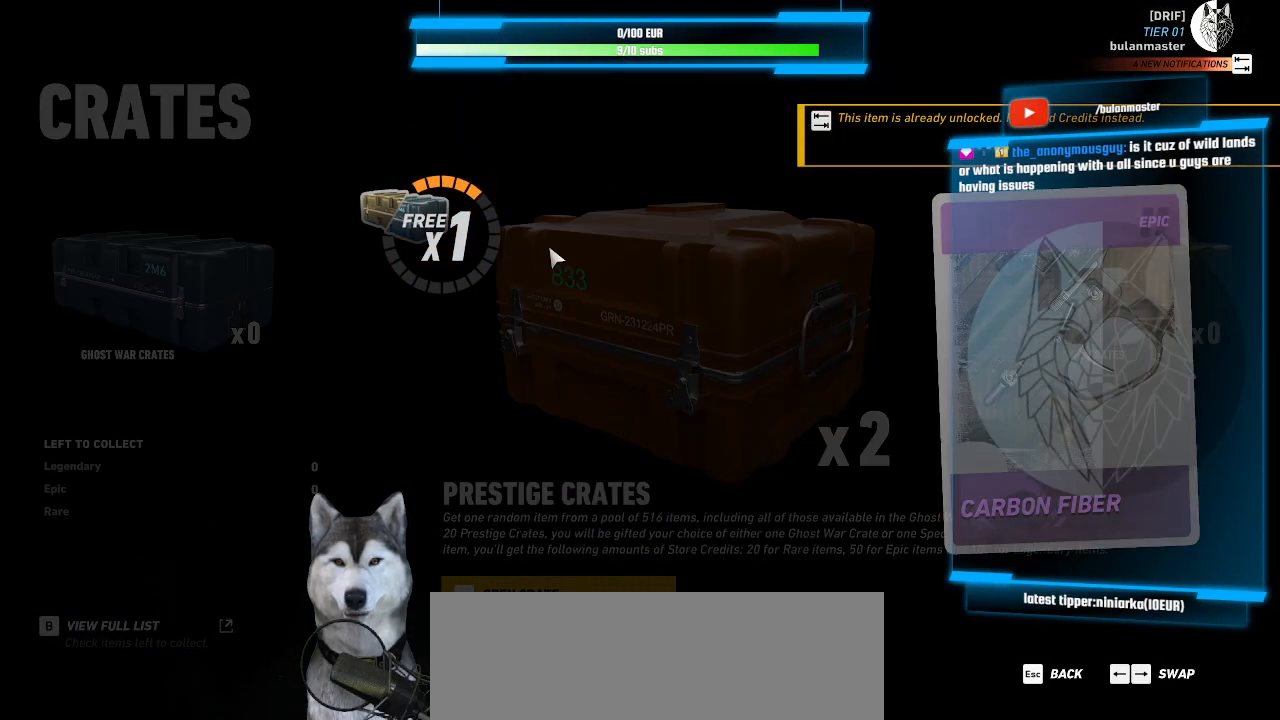
{"keys": [], "mouse": [], "mouse_move": "still", "events": []}
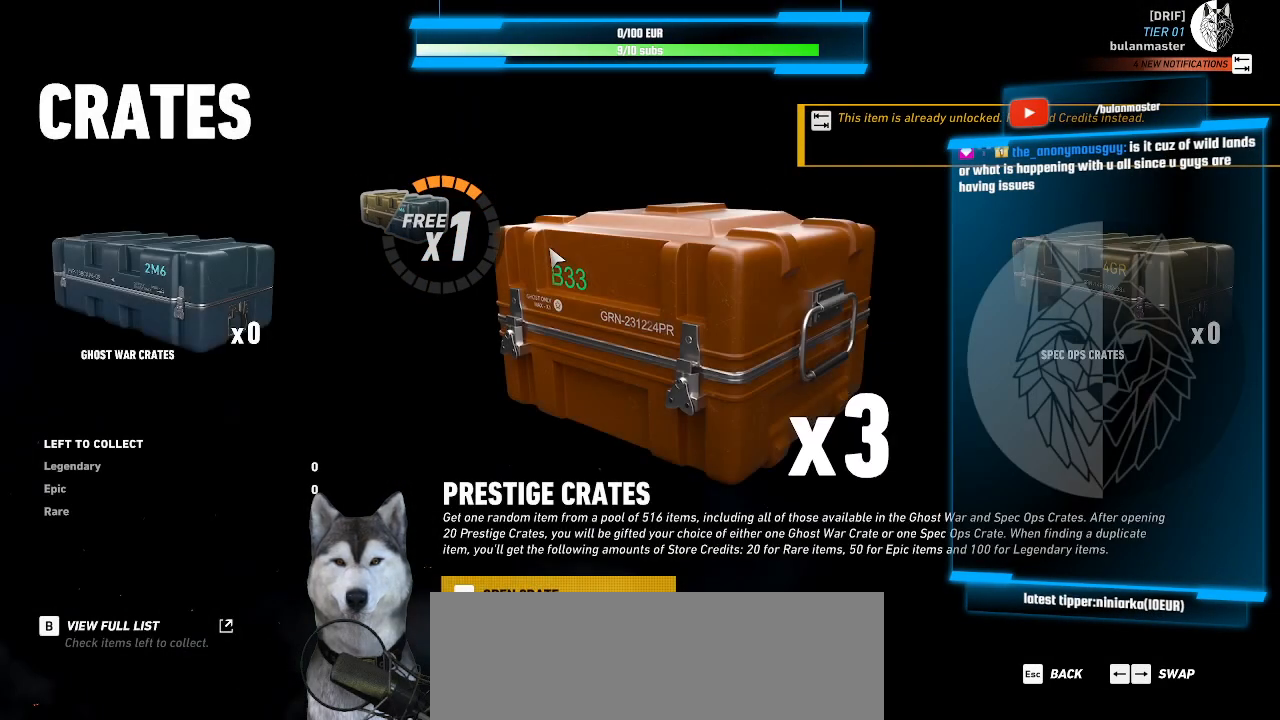
{"keys": [], "mouse": [], "mouse_move": "still", "events": []}
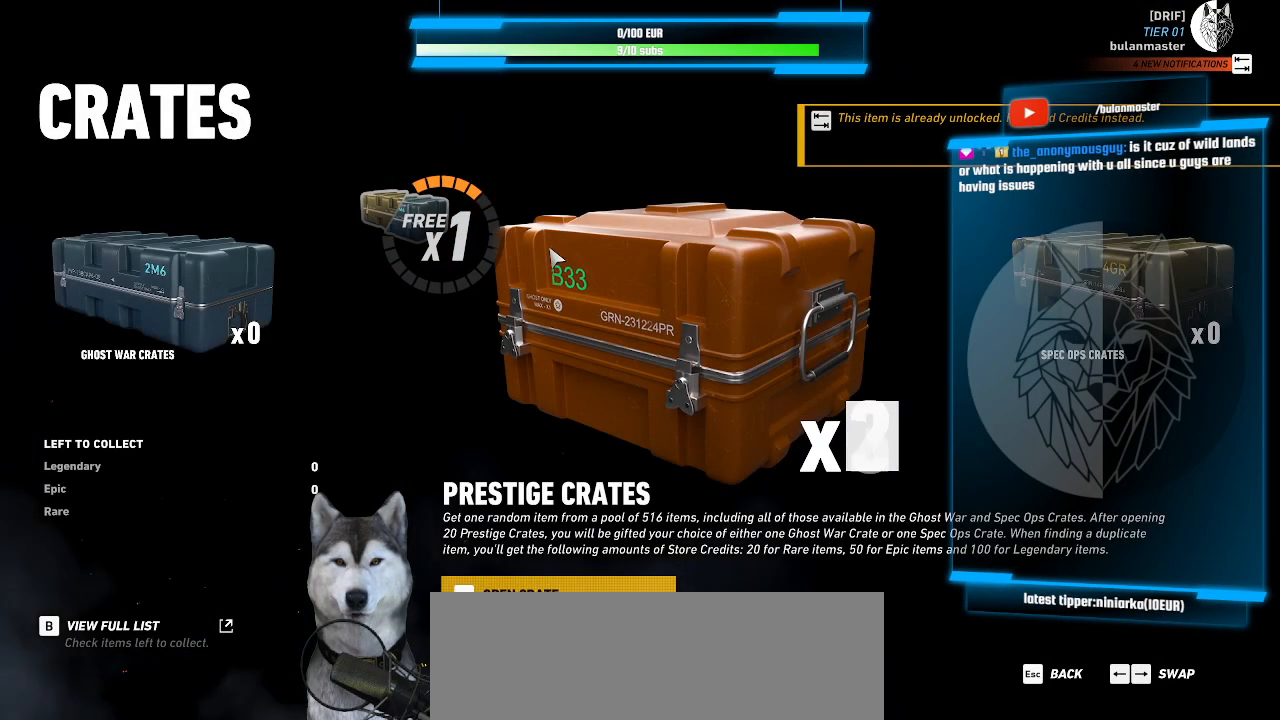
{"keys": [], "mouse": [], "mouse_move": "still", "events": [[266, "space", "down"], [366, "space", "up"]]}